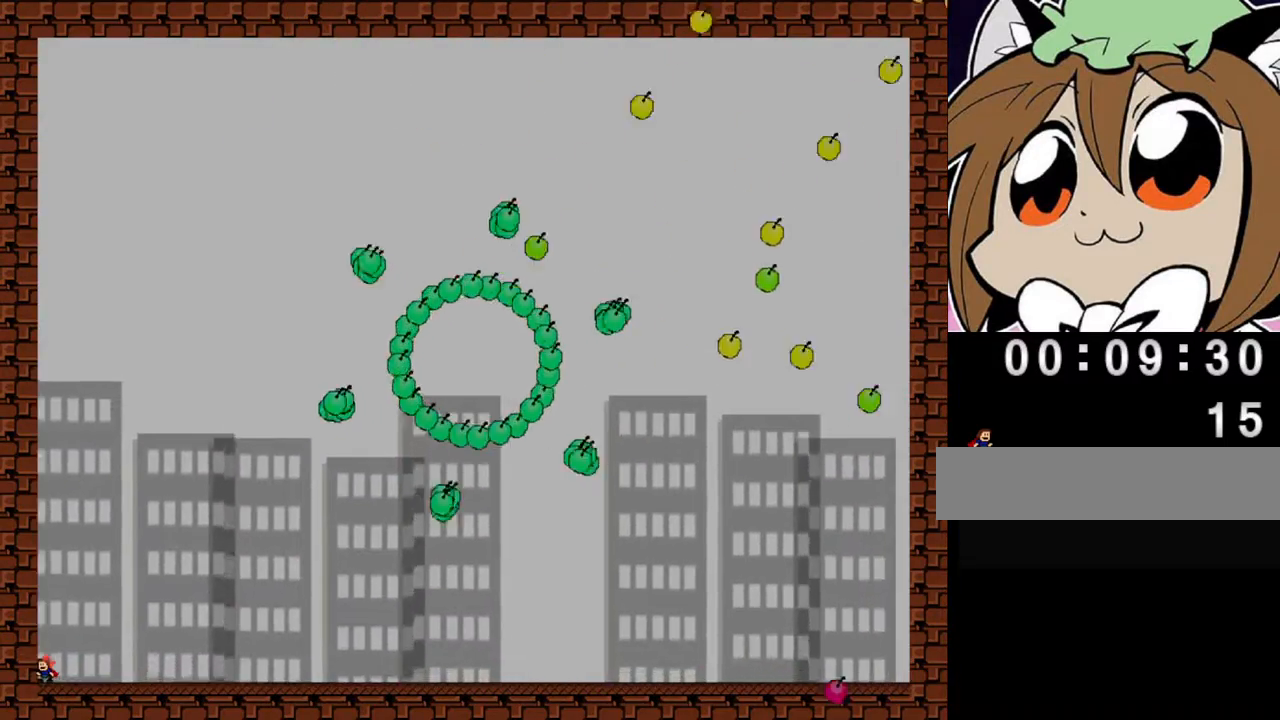
Gameplay with keyboard; each line is a JSON object with the keys held at the frame after it. "events" lists presses ("down") and releases ("up") of "left", "r", "right", "shift" and "z" between this image and that frame as [ms after this image, input, new state], when the widget could be followed in between. No other keys are recorded. Mouse input is not recorded.
{"keys": [], "events": [[20, "left", "down"], [80, "left", "up"], [180, "left", "down"], [260, "left", "up"], [380, "left", "down"], [420, "left", "up"]]}
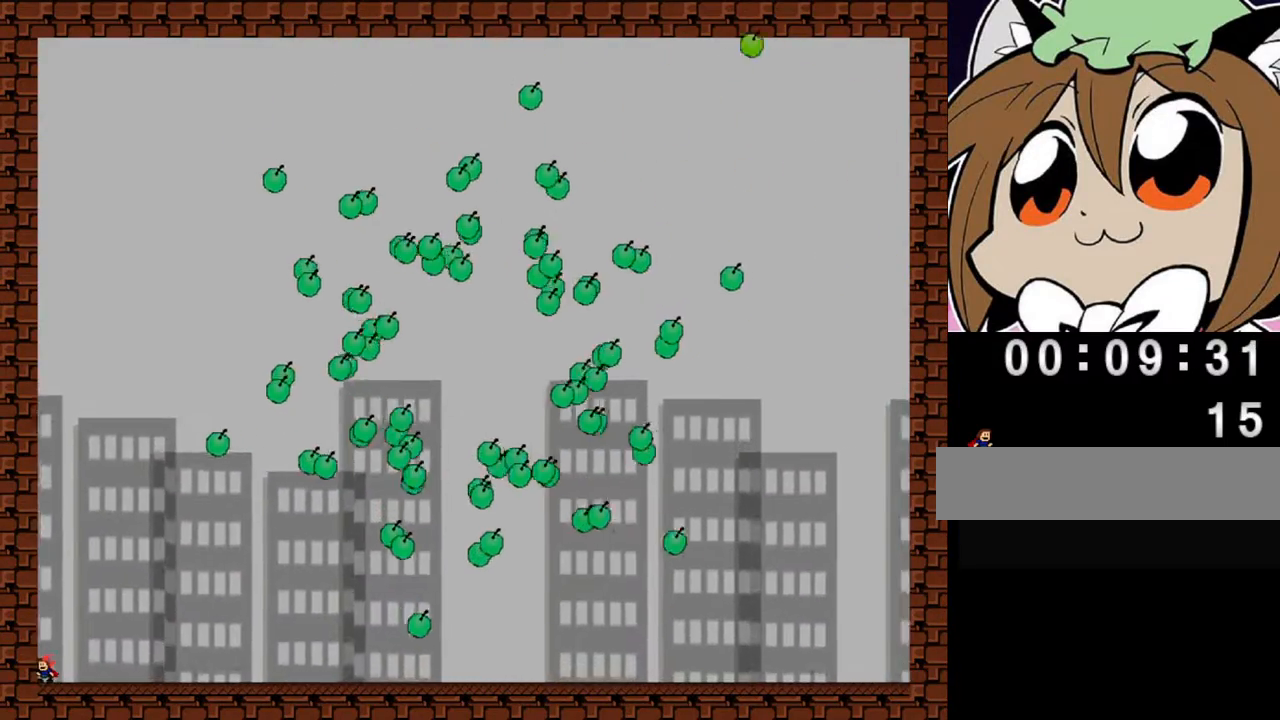
{"keys": [], "events": [[40, "left", "down"], [120, "left", "up"], [220, "left", "down"], [300, "left", "up"], [400, "left", "down"], [480, "left", "up"]]}
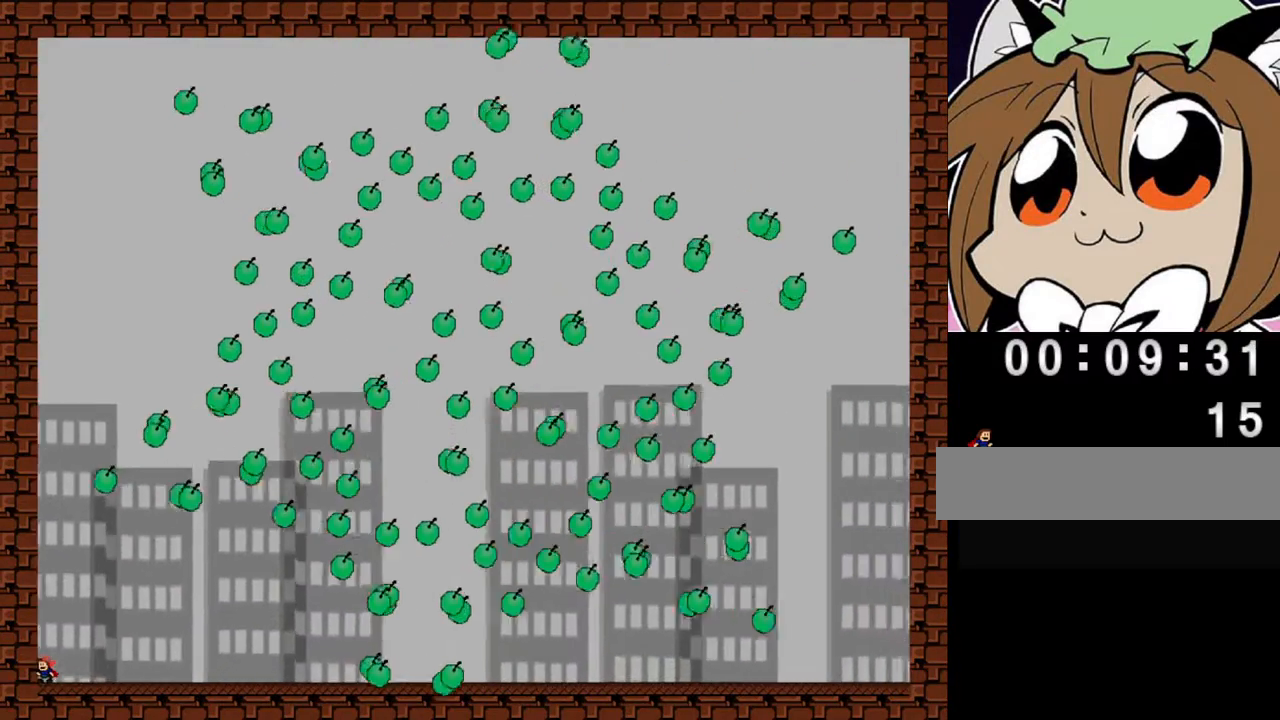
{"keys": [], "events": [[100, "left", "down"], [180, "left", "up"]]}
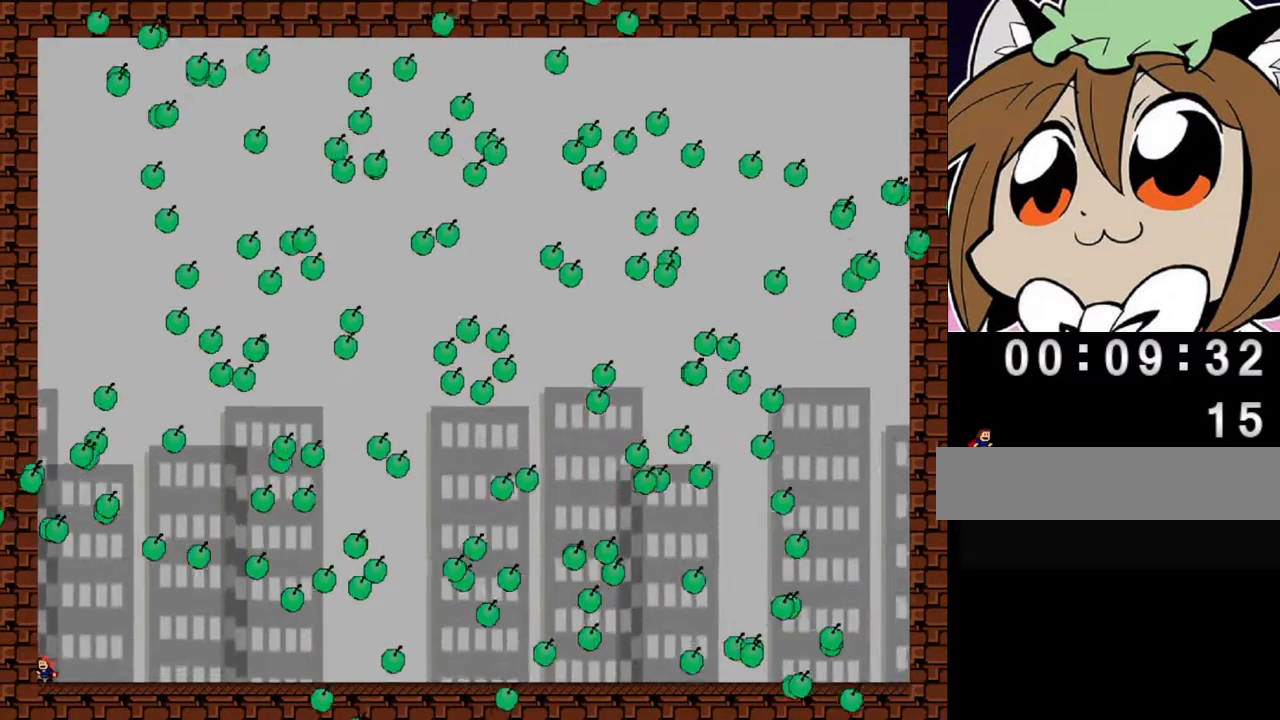
{"keys": [], "events": []}
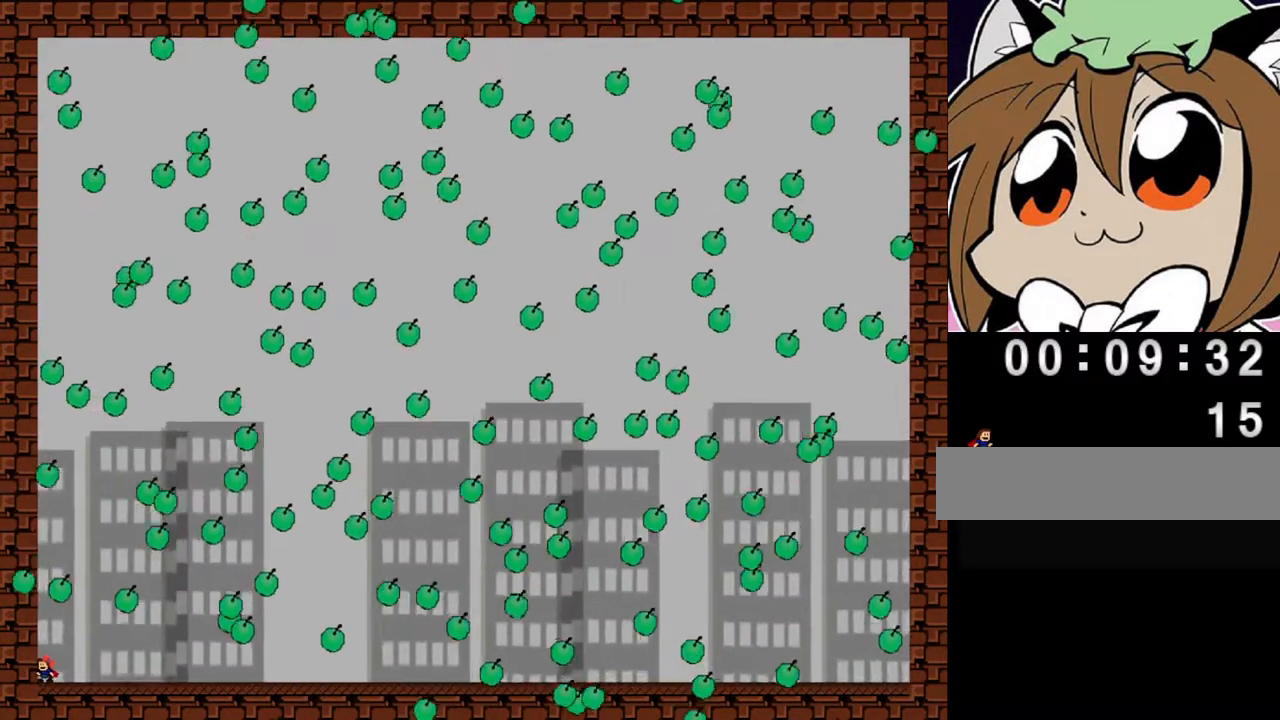
{"keys": [], "events": []}
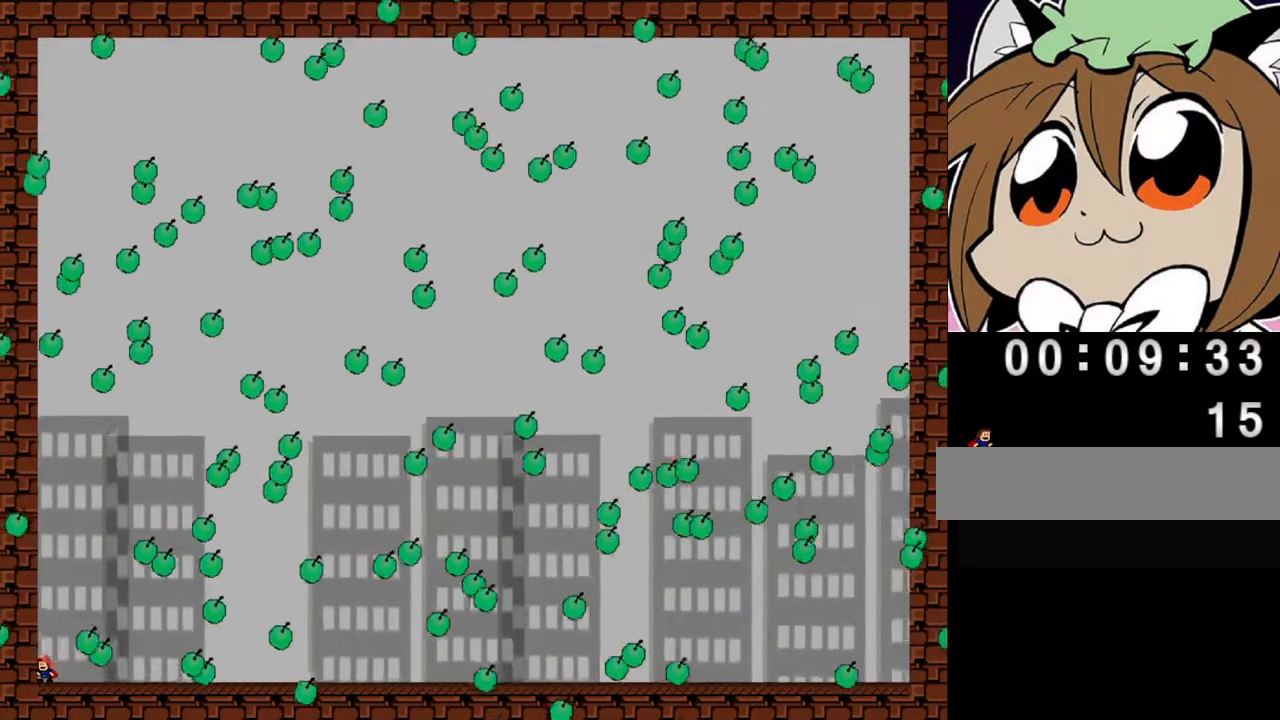
{"keys": [], "events": [[160, "shift", "down"], [480, "shift", "up"]]}
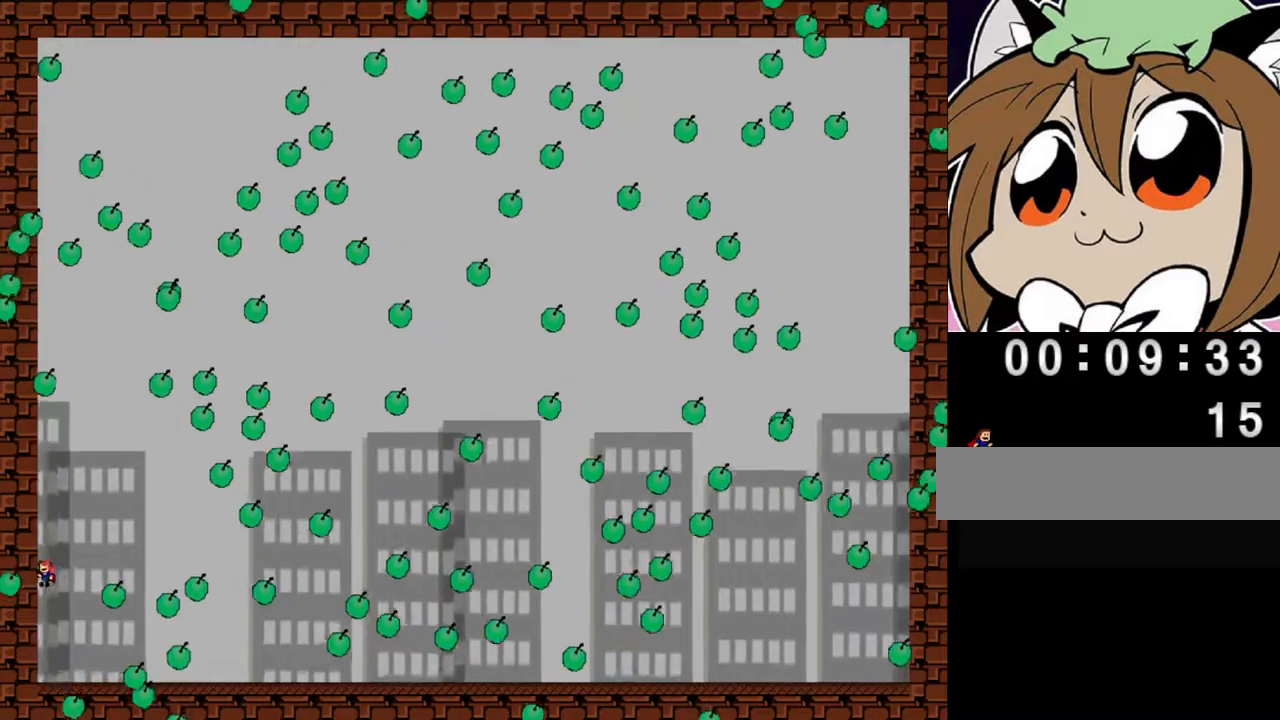
{"keys": ["right"], "events": [[60, "right", "down"], [60, "shift", "down"], [180, "shift", "up"]]}
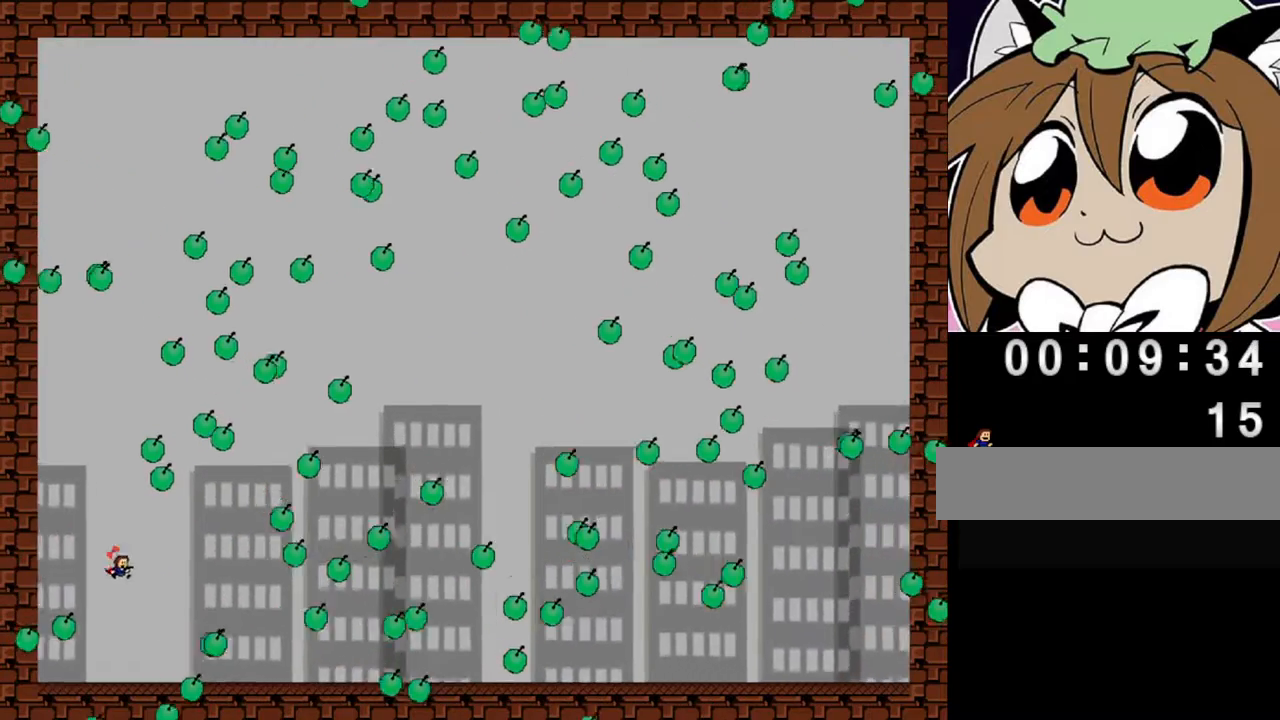
{"keys": [], "events": [[60, "right", "up"]]}
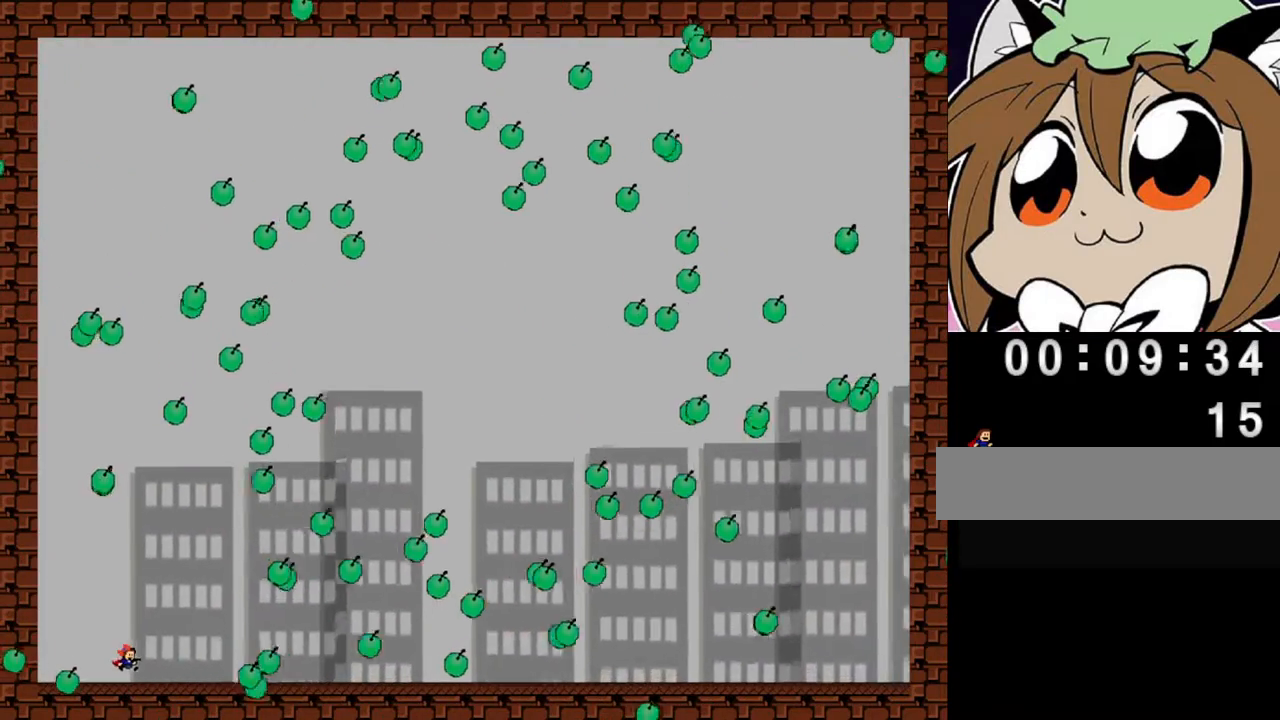
{"keys": [], "events": [[40, "right", "down"], [100, "right", "up"]]}
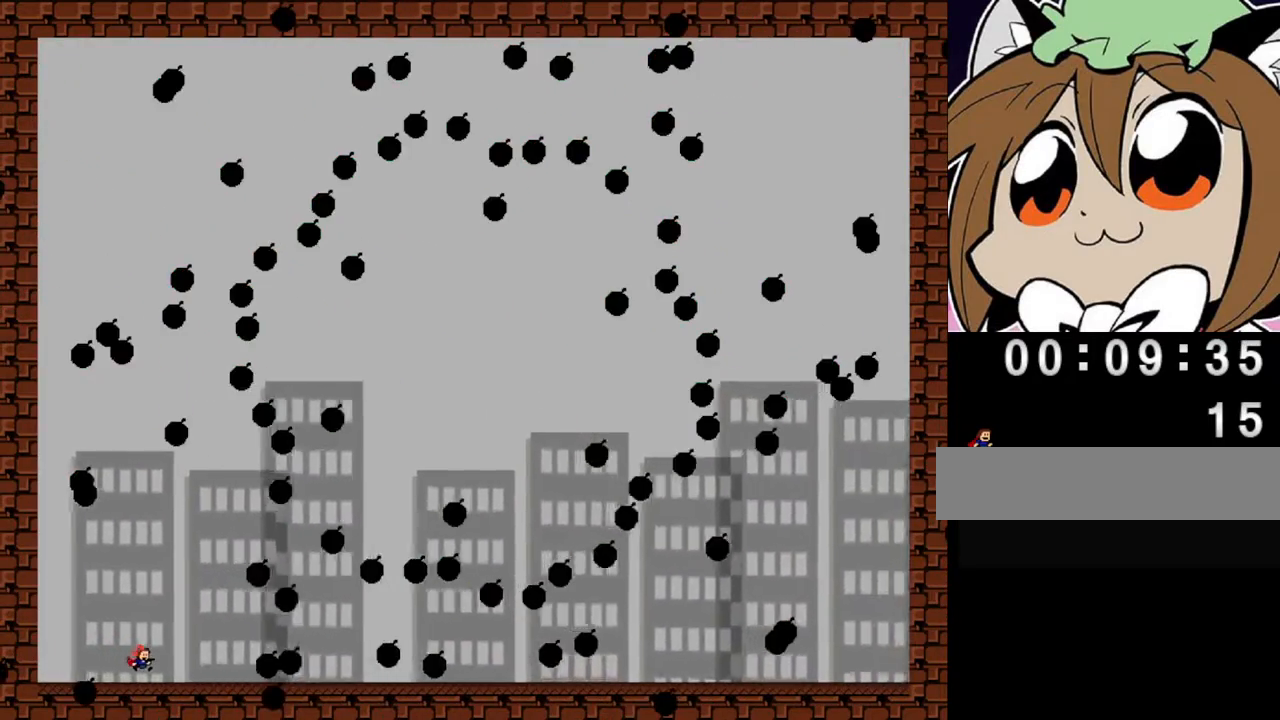
{"keys": [], "events": []}
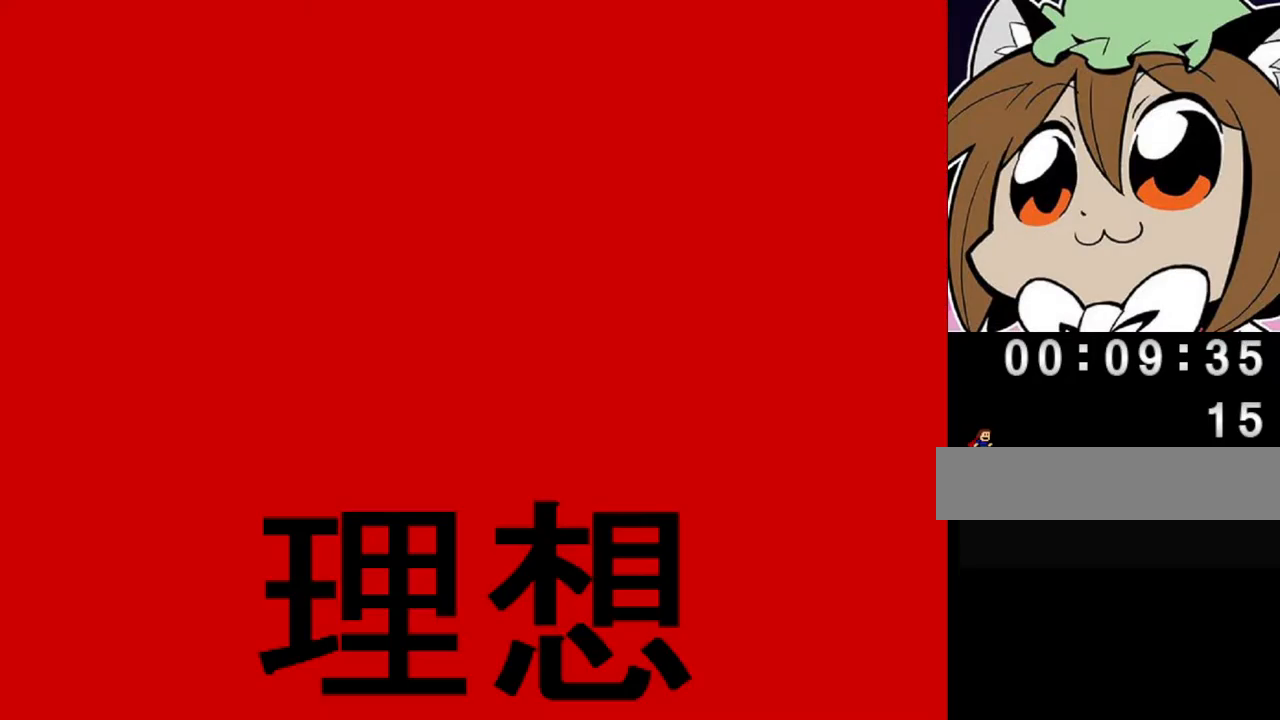
{"keys": [], "events": [[80, "right", "down"], [180, "right", "up"]]}
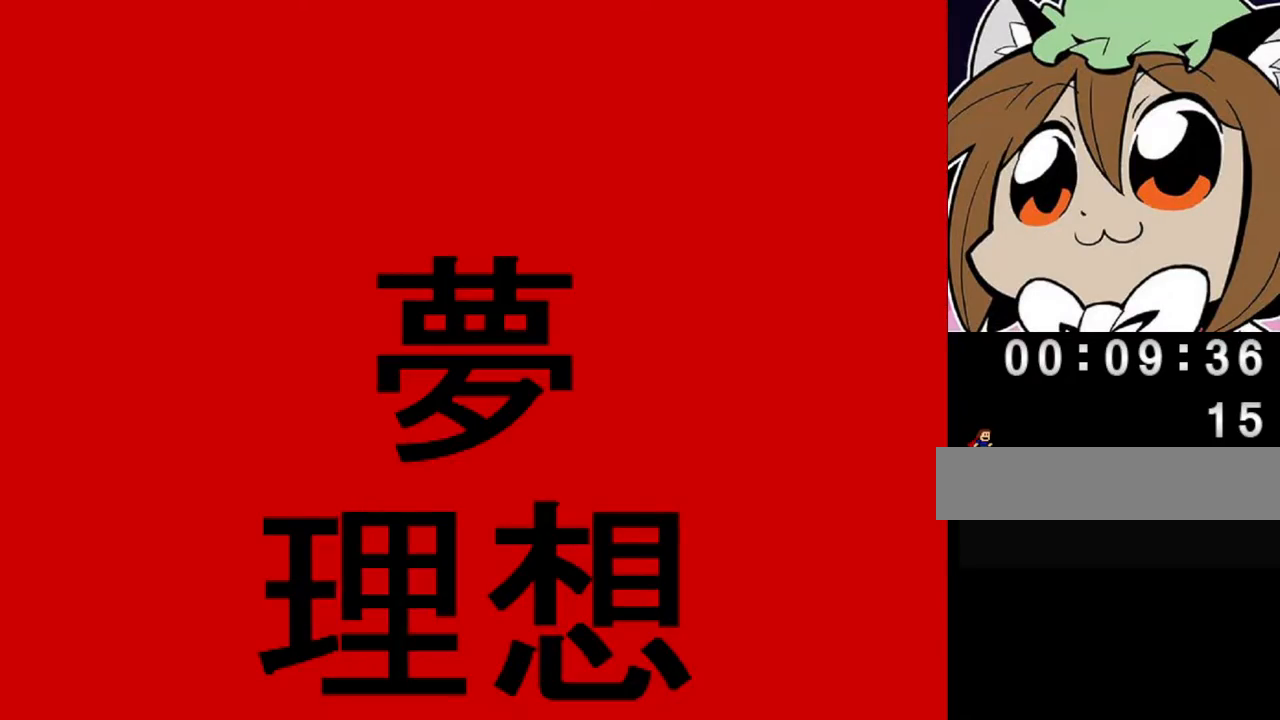
{"keys": [], "events": []}
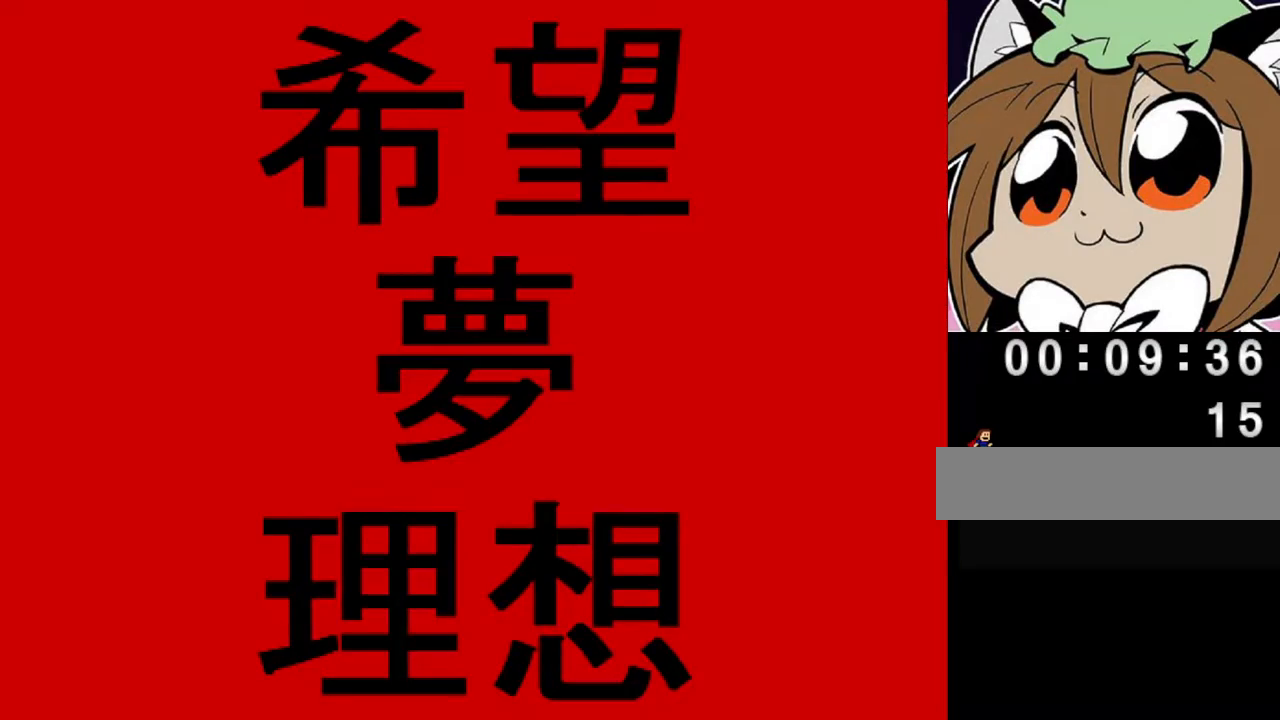
{"keys": [], "events": []}
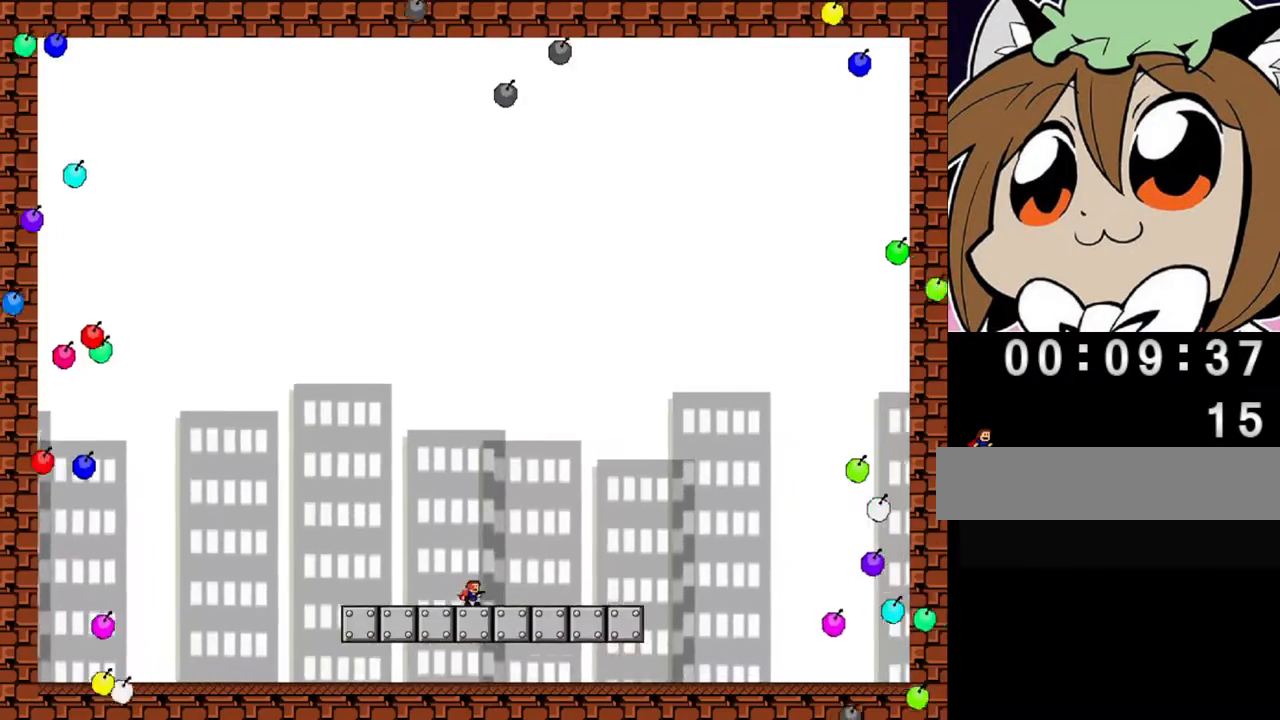
{"keys": ["left"], "events": [[380, "left", "down"]]}
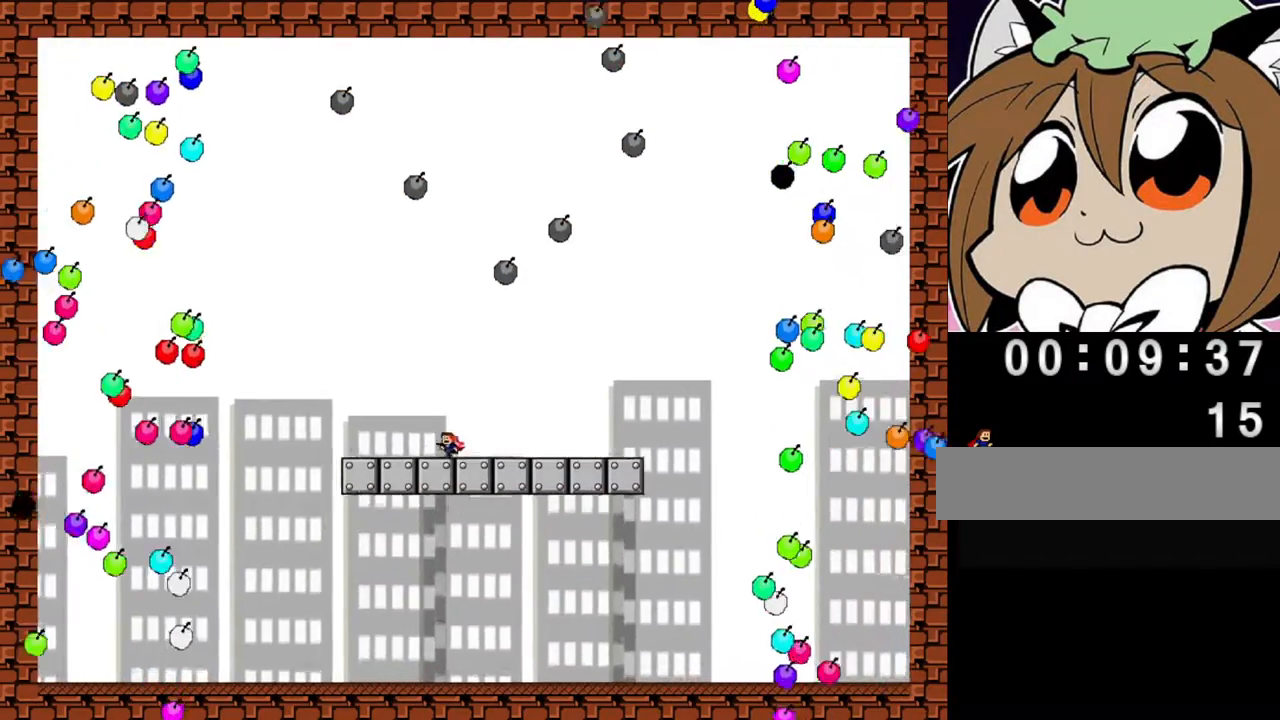
{"keys": ["right"], "events": [[20, "left", "up"], [120, "left", "down"], [180, "left", "up"], [400, "right", "down"]]}
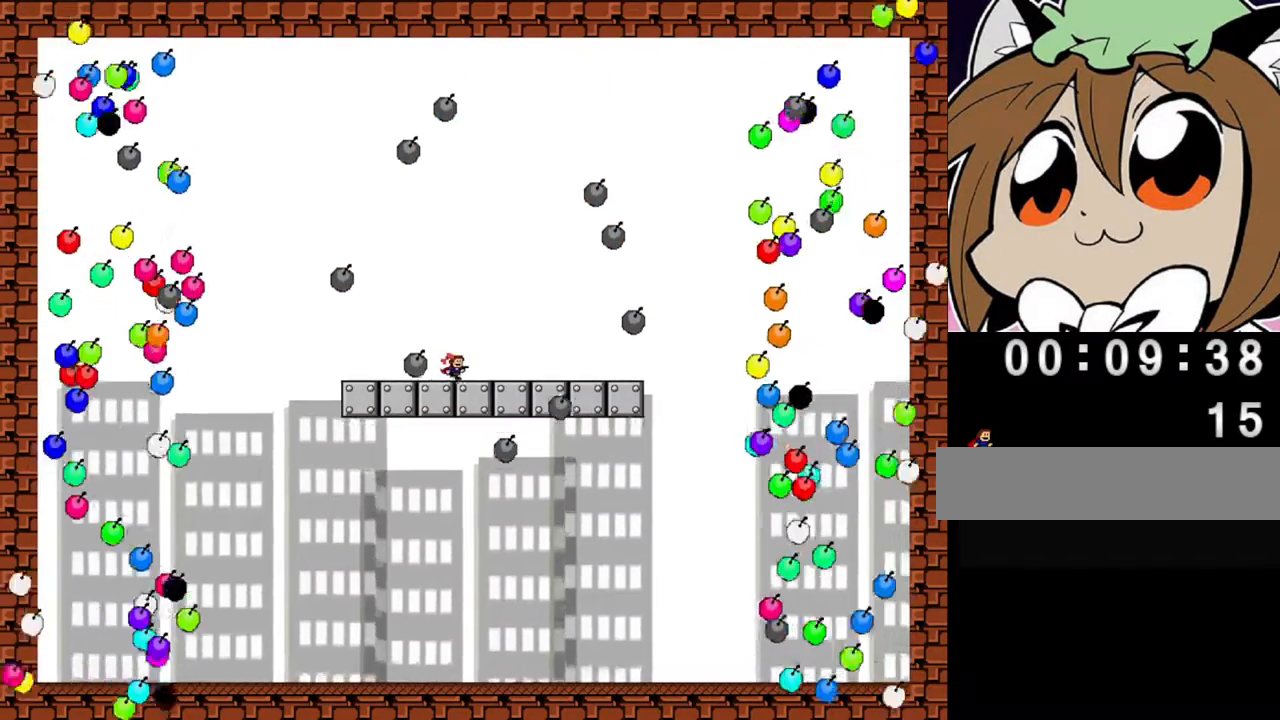
{"keys": ["right"], "events": [[200, "right", "up"], [460, "right", "down"]]}
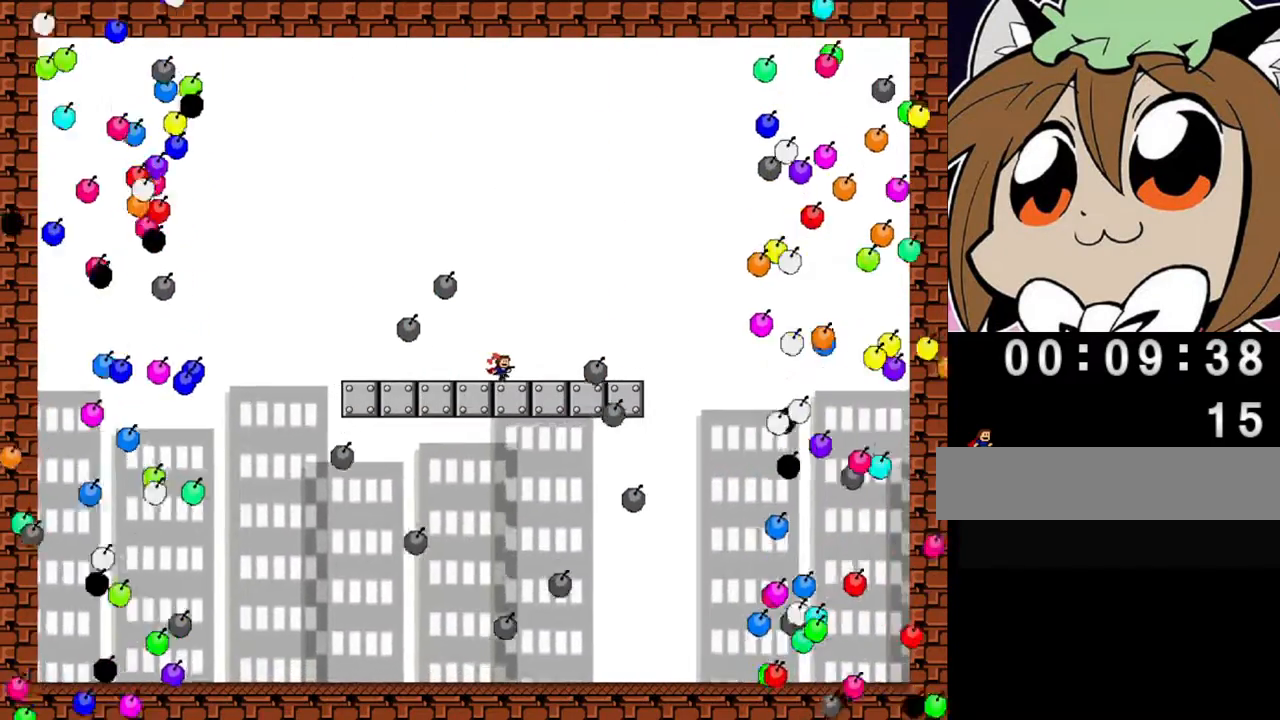
{"keys": [], "events": [[60, "right", "up"], [140, "right", "down"], [220, "right", "up"], [340, "left", "down"], [460, "left", "up"]]}
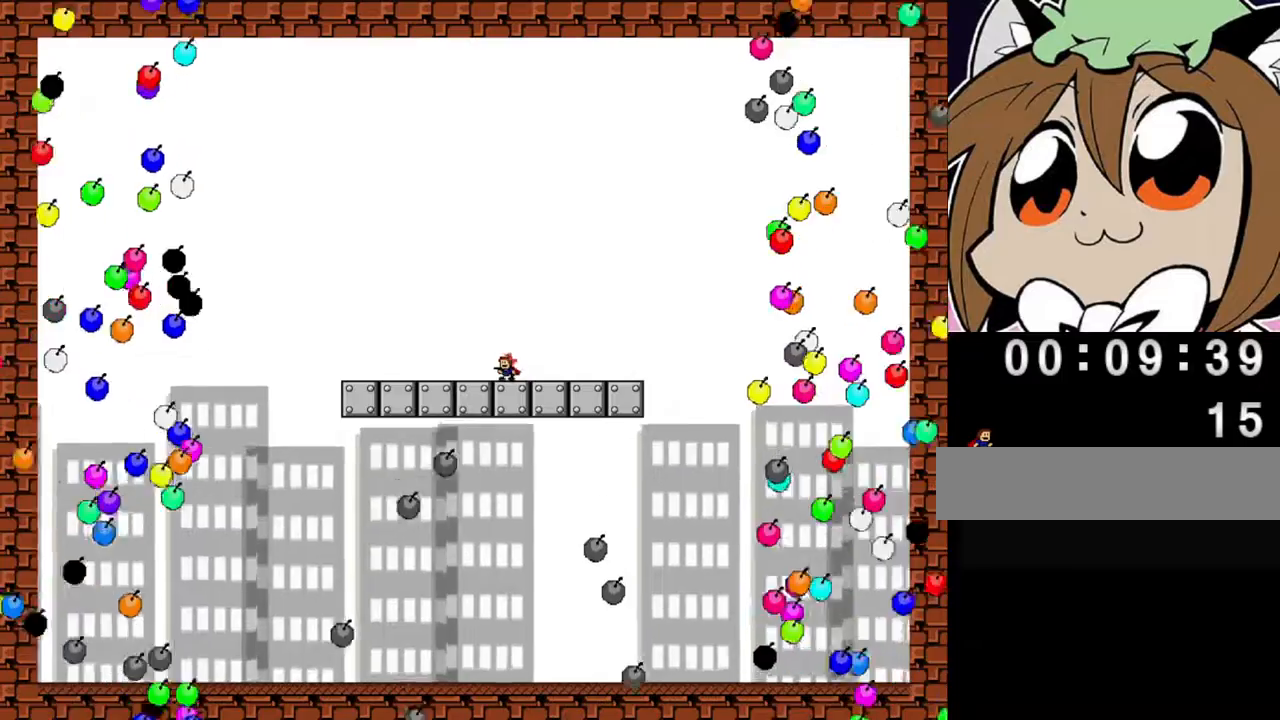
{"keys": [], "events": [[120, "left", "down"], [200, "left", "up"]]}
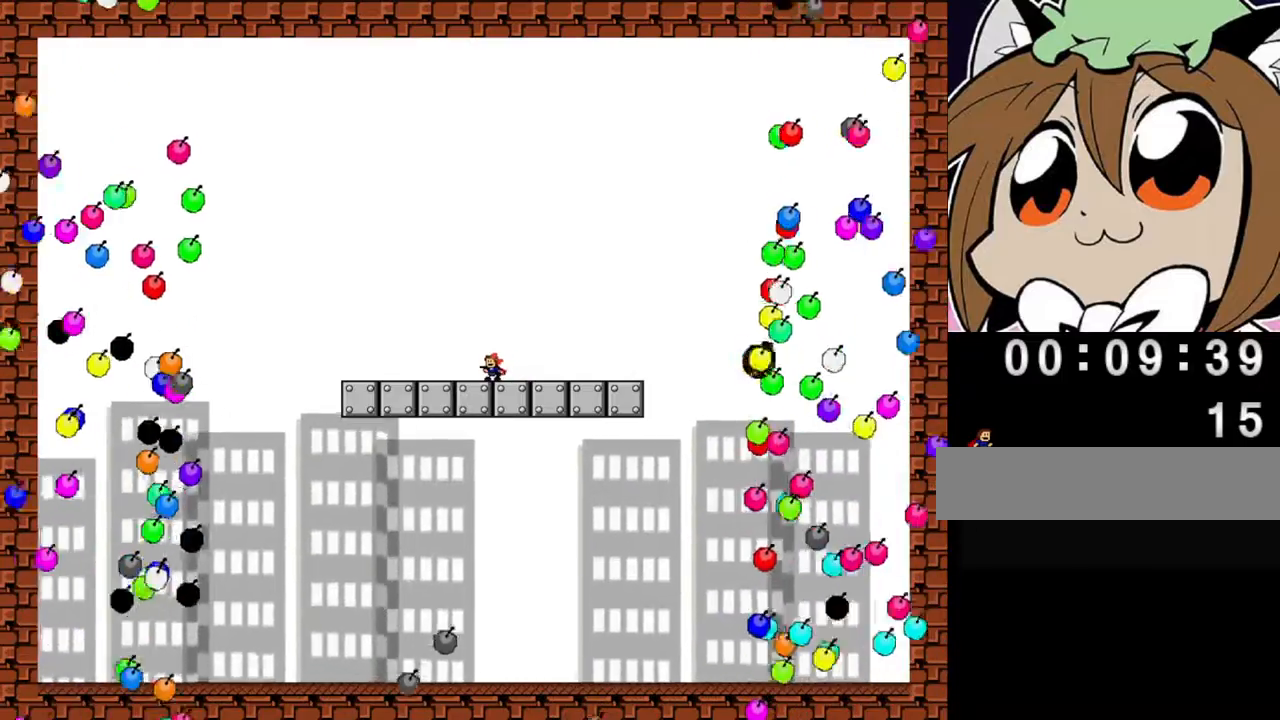
{"keys": [], "events": [[420, "left", "down"], [480, "left", "up"]]}
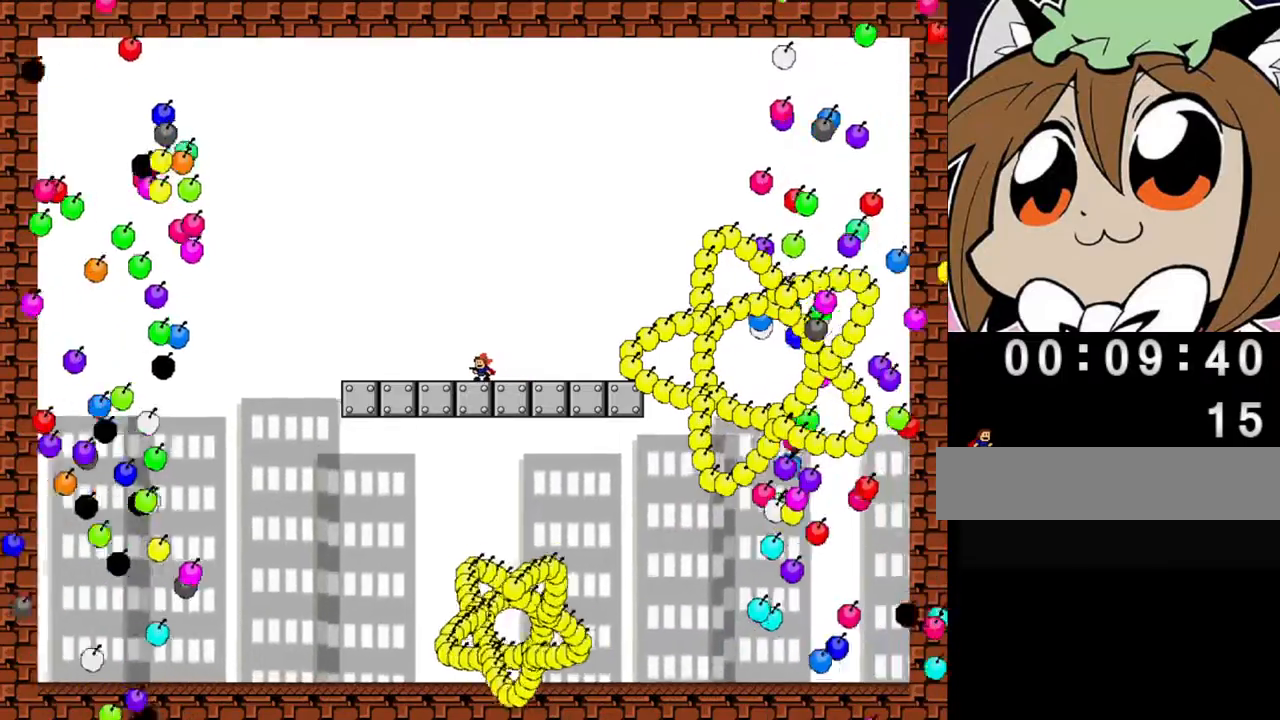
{"keys": [], "events": [[200, "right", "down"], [280, "right", "up"]]}
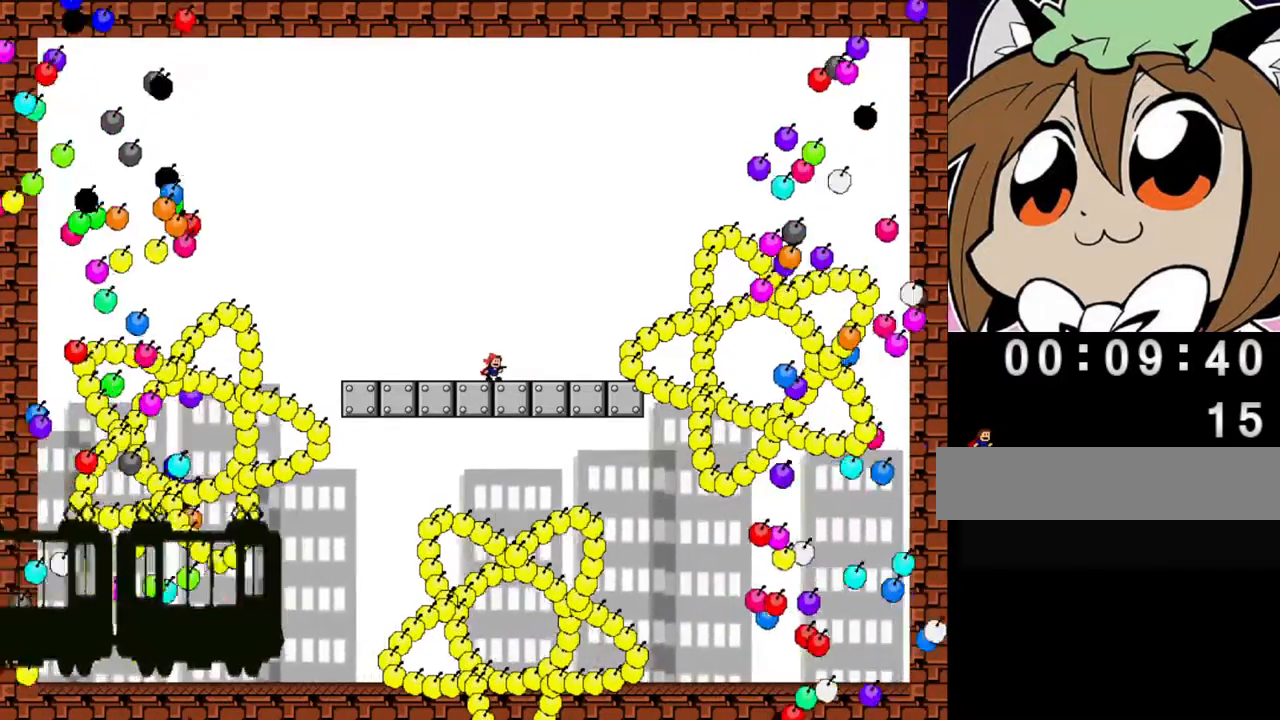
{"keys": [], "events": [[160, "left", "down"], [180, "left", "up"], [440, "left", "down"], [500, "left", "up"]]}
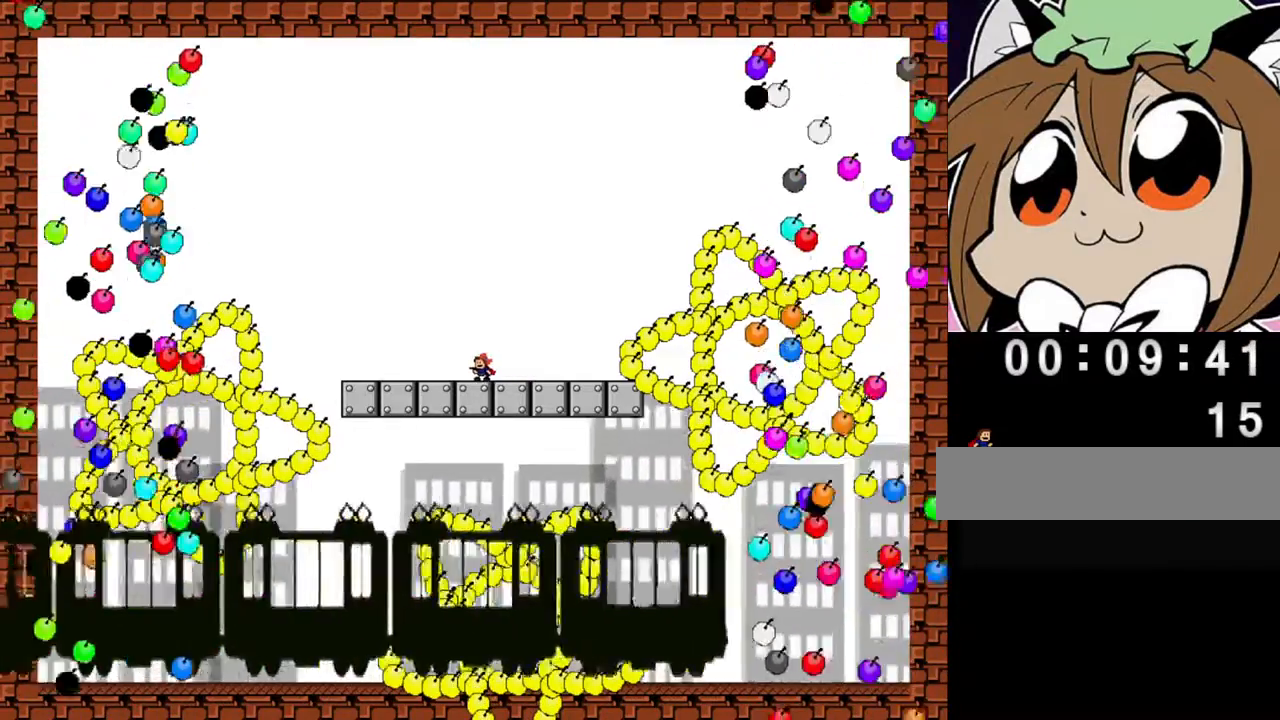
{"keys": [], "events": [[420, "right", "down"], [480, "right", "up"]]}
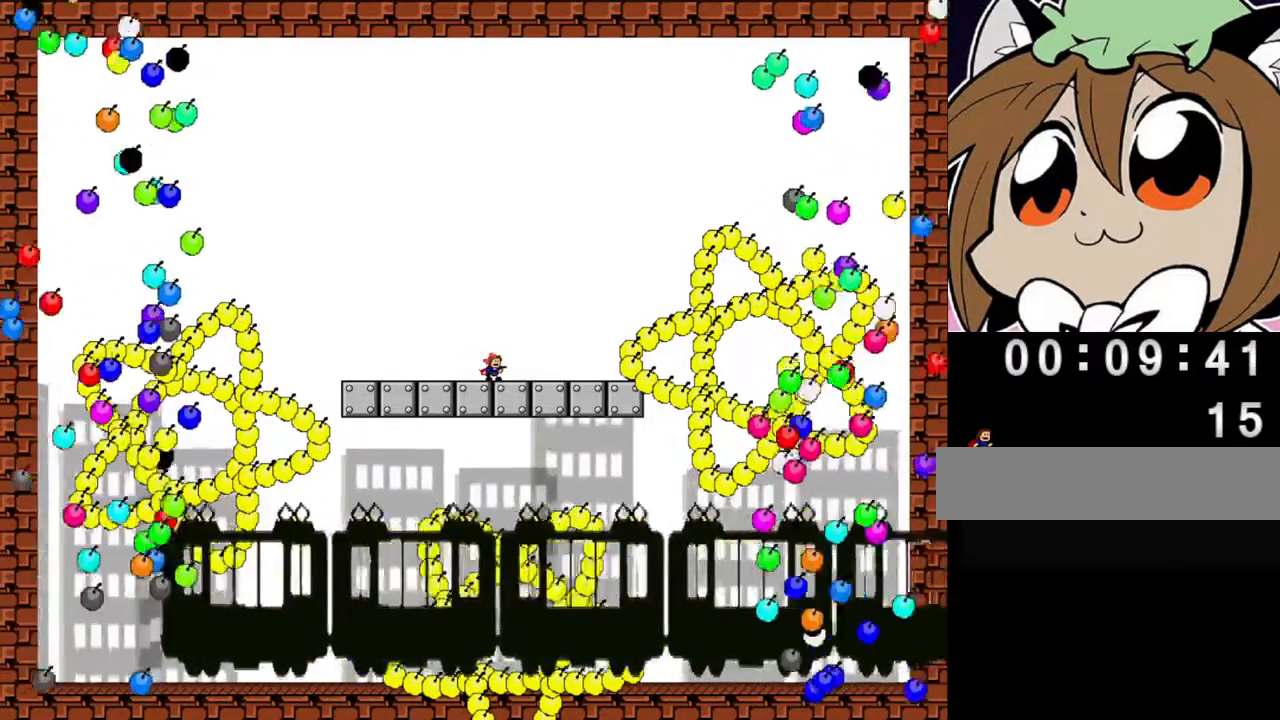
{"keys": [], "events": []}
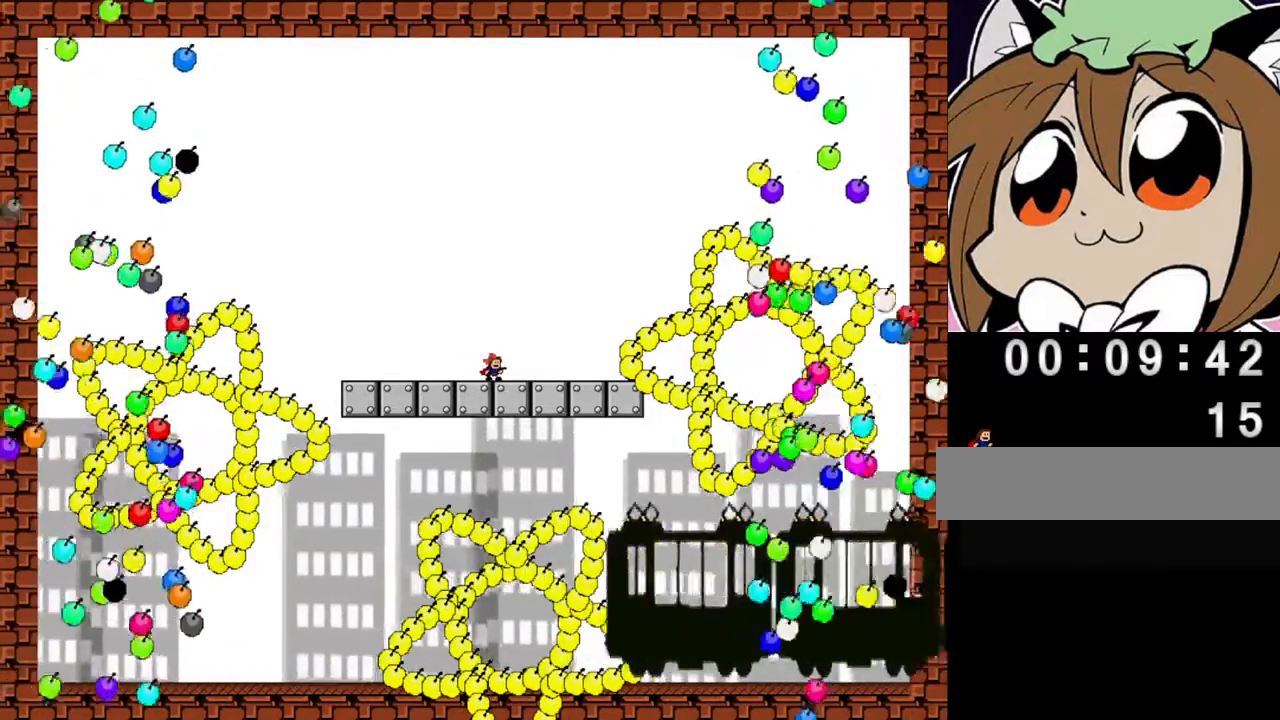
{"keys": [], "events": []}
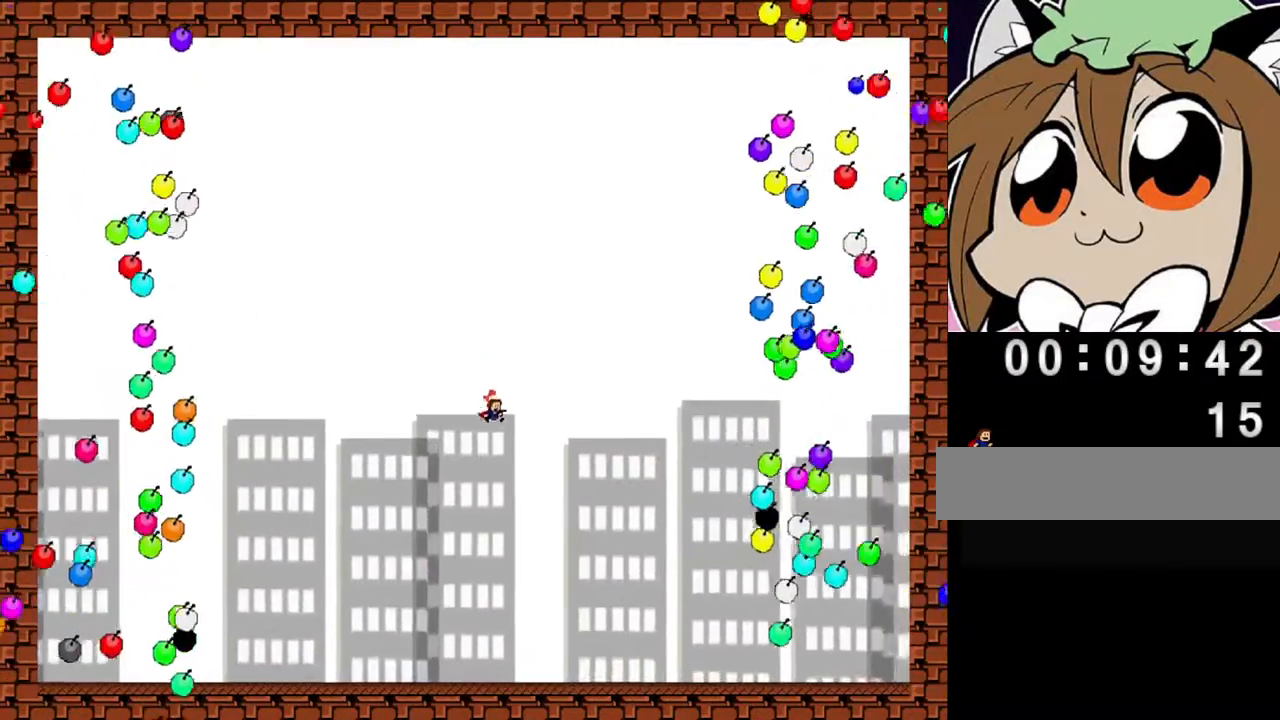
{"keys": ["left"], "events": [[480, "left", "down"]]}
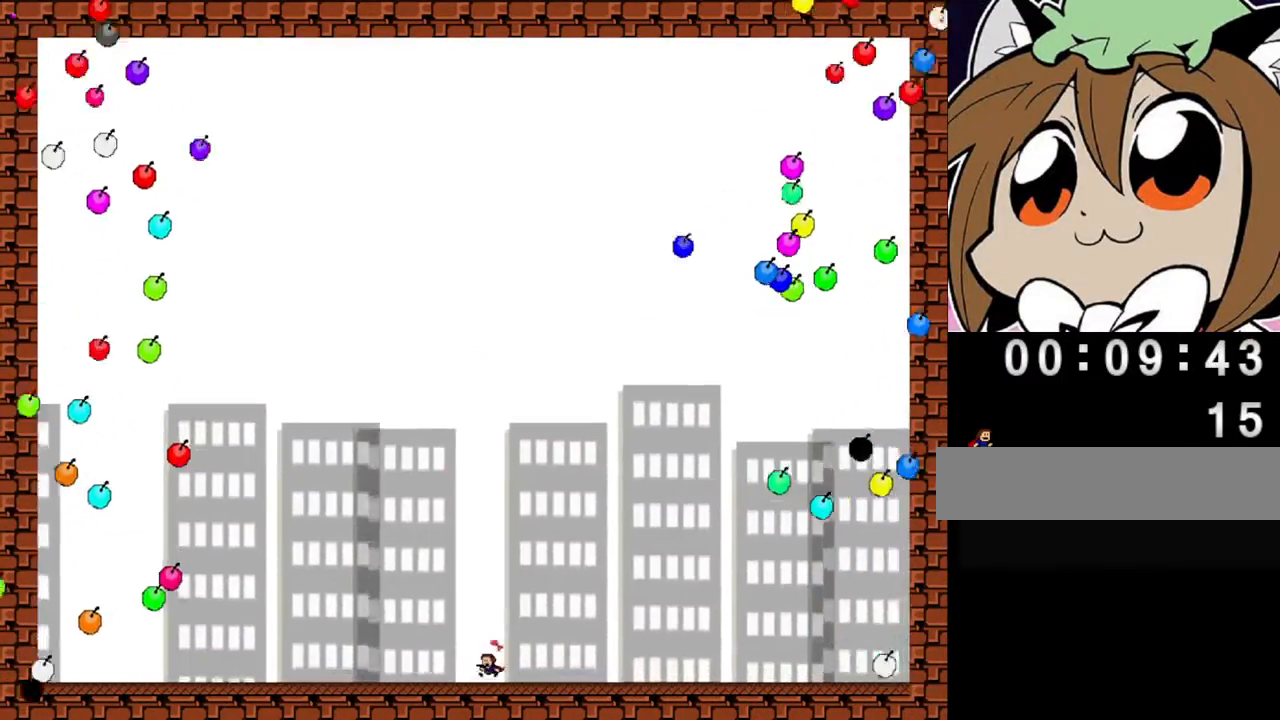
{"keys": [], "events": [[120, "right", "down"], [140, "left", "up"], [220, "right", "up"], [320, "right", "down"], [460, "right", "up"]]}
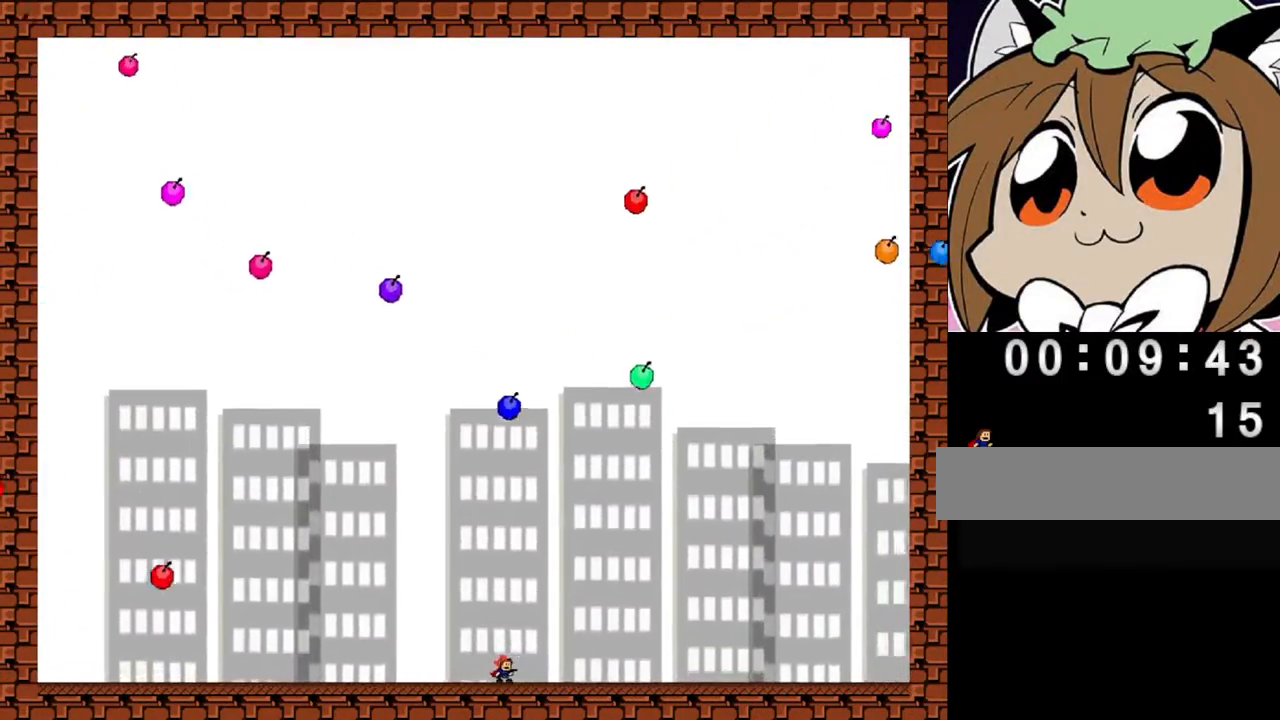
{"keys": ["right"], "events": [[20, "right", "down"], [120, "right", "up"], [200, "right", "down"]]}
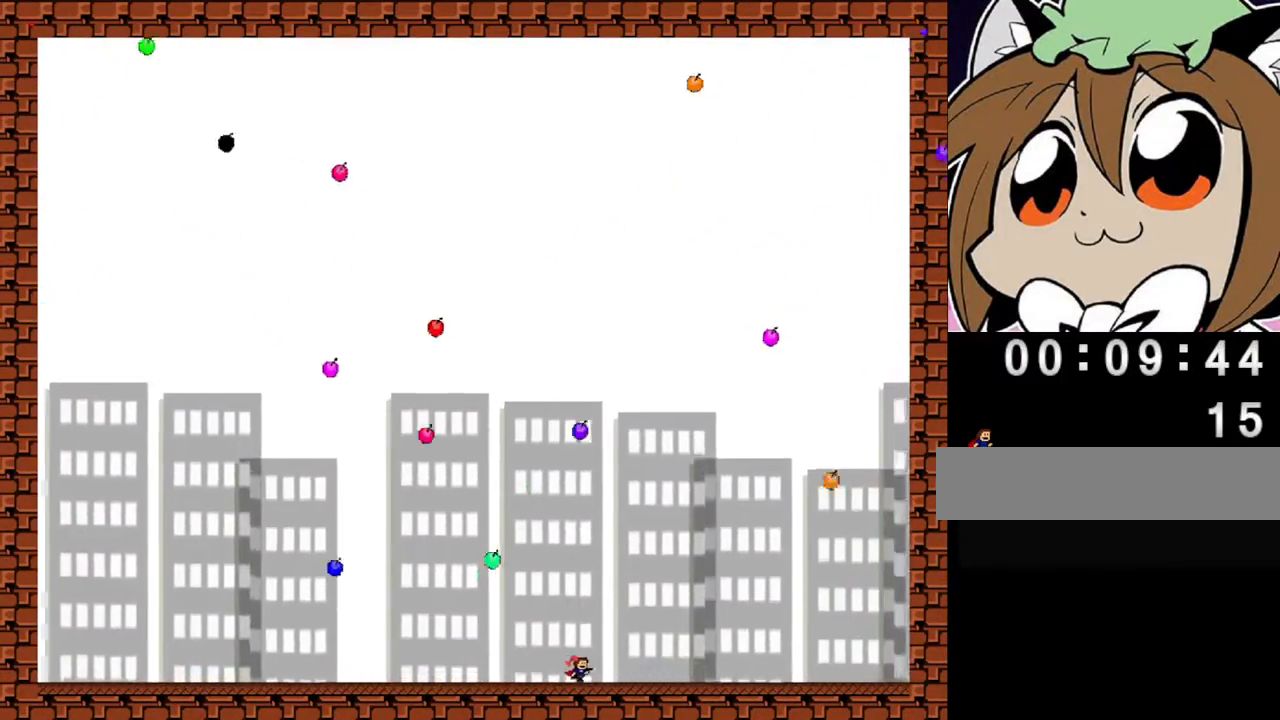
{"keys": ["left"], "events": [[40, "right", "up"], [220, "left", "down"]]}